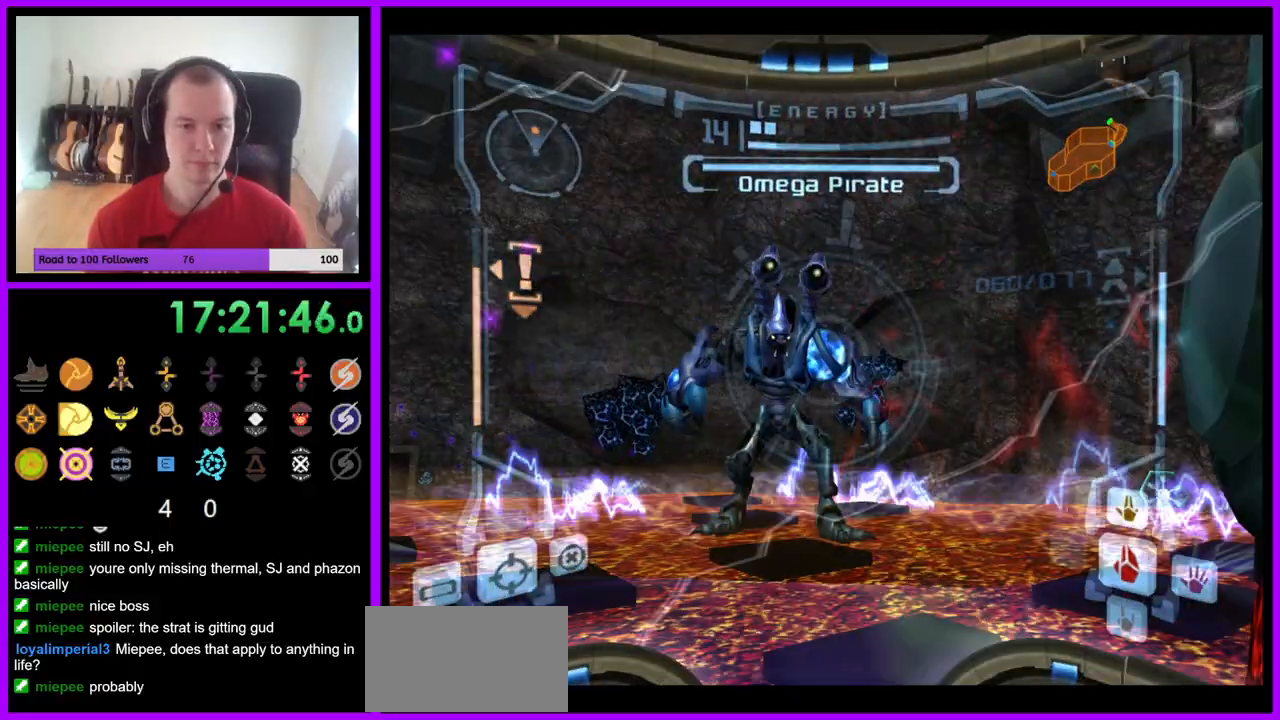
Gameplay with a controller (Nintendo layout); each line is a JSON object with the inputs held at the frame after it (dt_ms = milliseconds from this image to that frame). "events" lists button and stick changes between this image and that frame as [ms after this image, input, new state], when the widget could be followed in between. Not read: L3 R3 Z.
{"dt_ms": 500, "buttons": ["A", "L1"], "left_stick": "up-right", "right_stick": "center", "events": [[333, "left_stick", "up-right"]]}
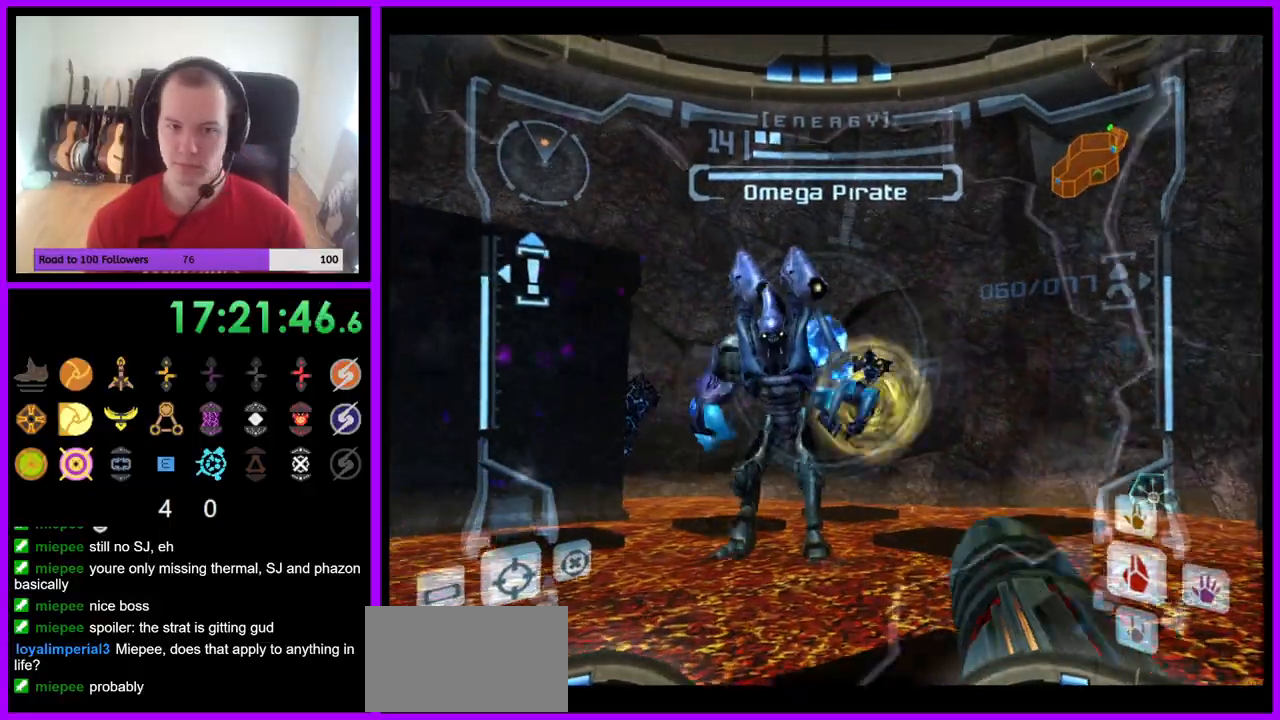
{"dt_ms": 500, "buttons": ["A", "B", "L1"], "left_stick": "up-right", "right_stick": "center", "events": [[50, "left_stick", "up"], [350, "B", "down"], [500, "left_stick", "up-right"]]}
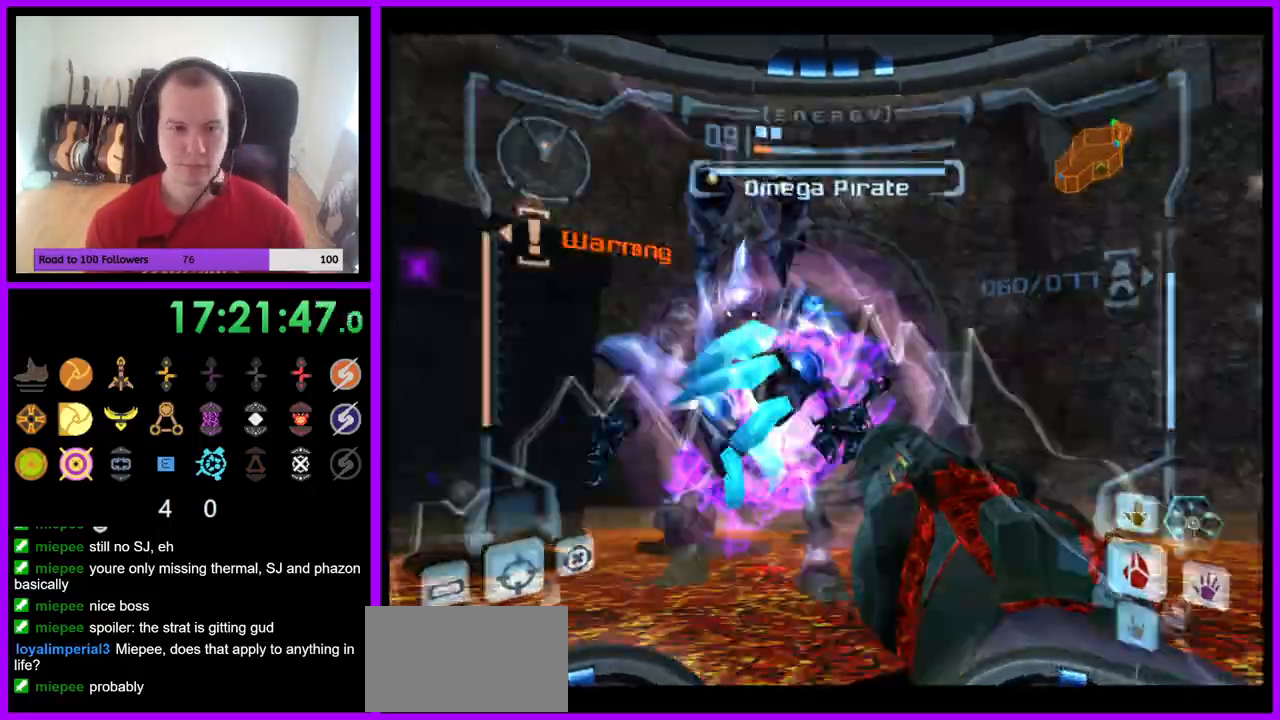
{"dt_ms": 500, "buttons": ["A", "L1"], "left_stick": "up-right", "right_stick": "center", "events": [[33, "B", "up"], [200, "left_stick", "up"], [367, "left_stick", "up-right"]]}
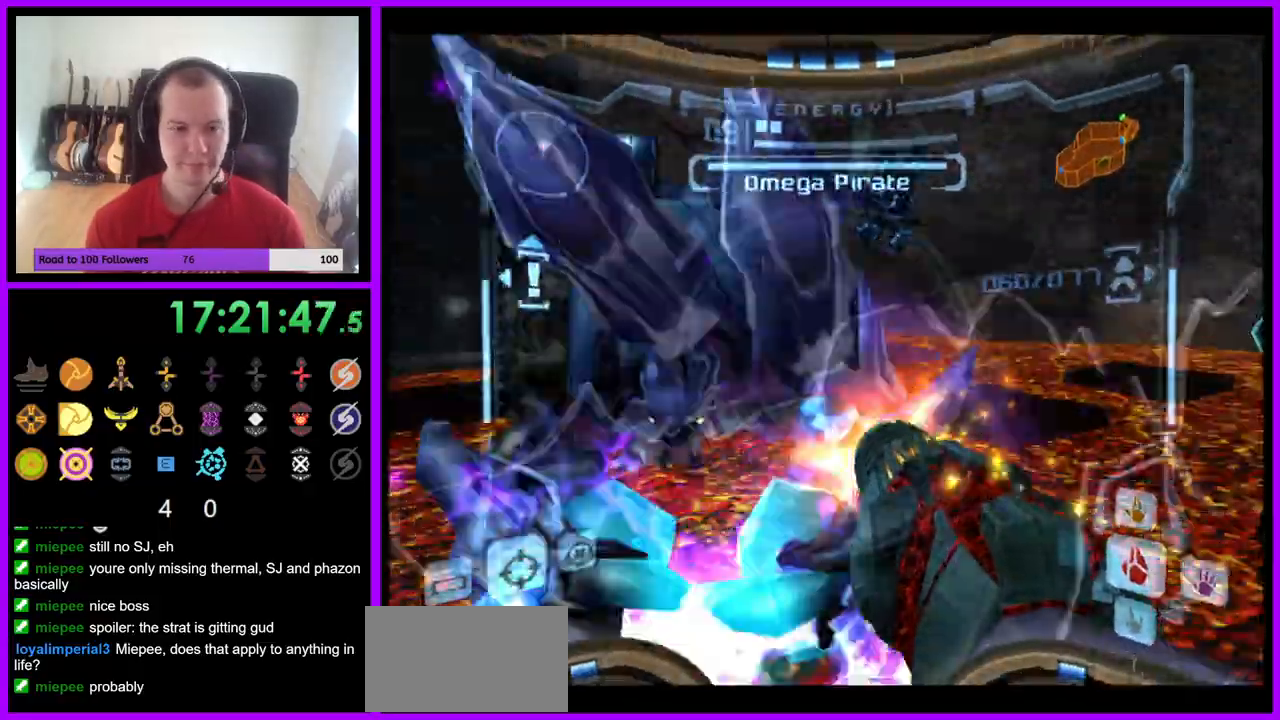
{"dt_ms": 1000, "buttons": ["A", "L1", "R1"], "left_stick": "down", "right_stick": "center"}
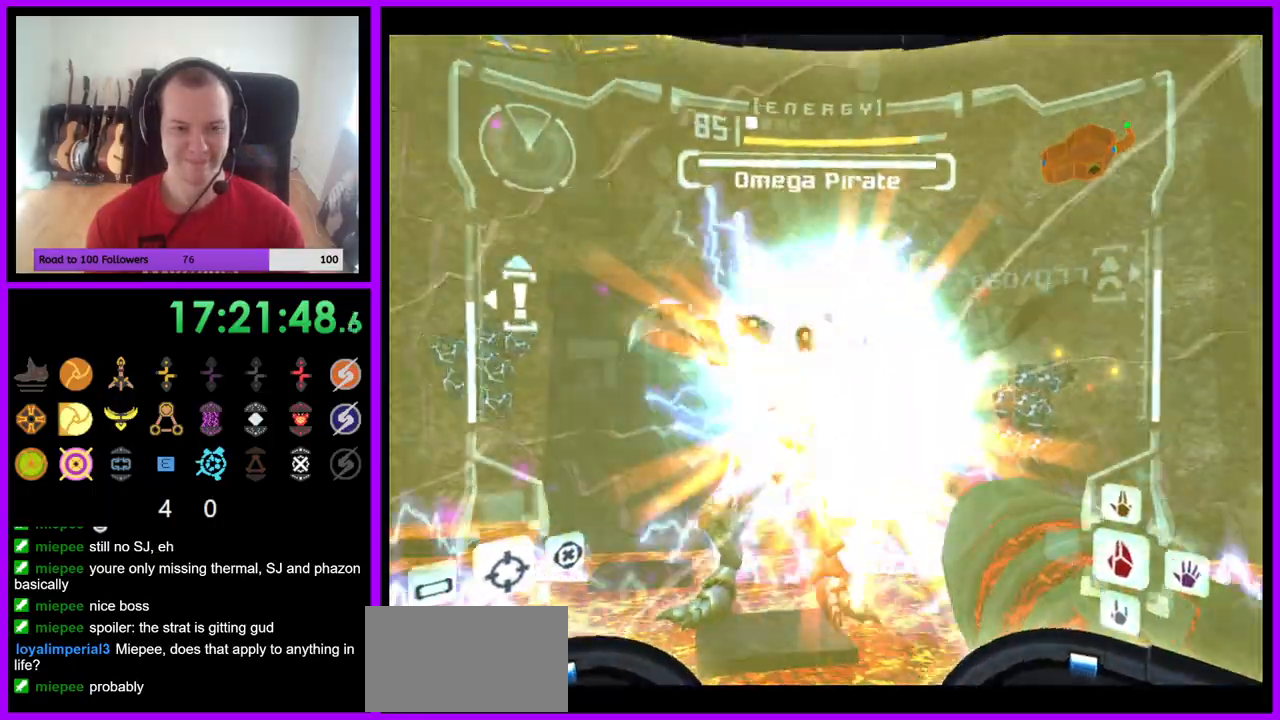
{"dt_ms": 500, "buttons": ["A", "L1"], "left_stick": "up", "right_stick": "center", "events": [[17, "R1", "up"], [217, "left_stick", "up"]]}
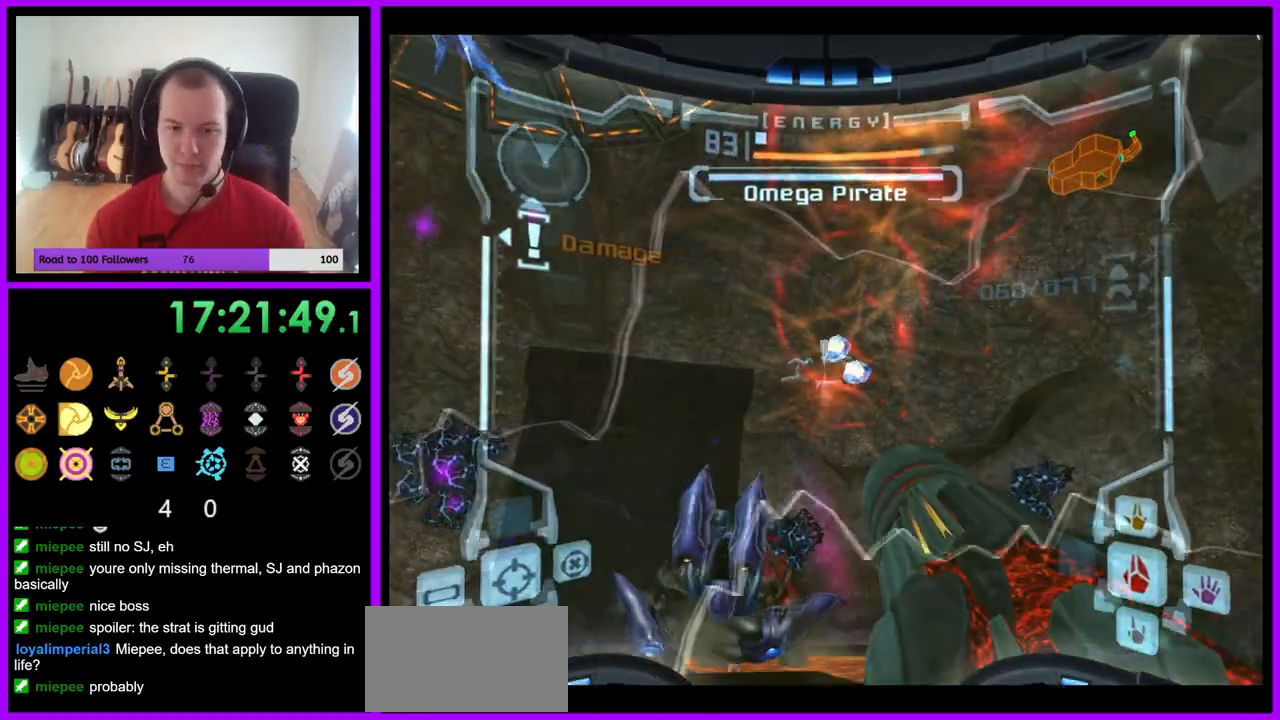
{"dt_ms": 500, "buttons": ["A"], "left_stick": "left", "right_stick": "center", "events": [[150, "left_stick", "center"], [250, "L1", "up"], [483, "left_stick", "left"]]}
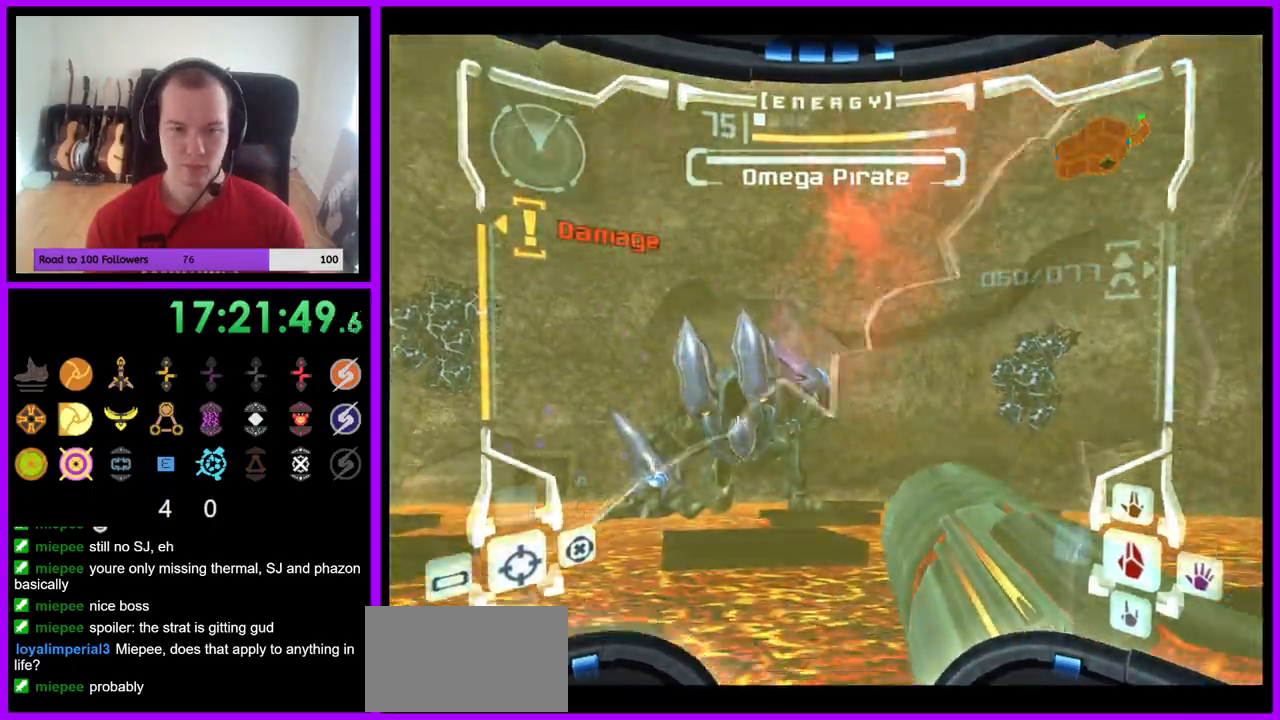
{"dt_ms": 500, "buttons": ["L1"], "left_stick": "up", "right_stick": "center", "events": [[117, "left_stick", "center"], [250, "L1", "down"], [267, "left_stick", "up"], [283, "A", "up"], [350, "B", "down"], [467, "B", "up"]]}
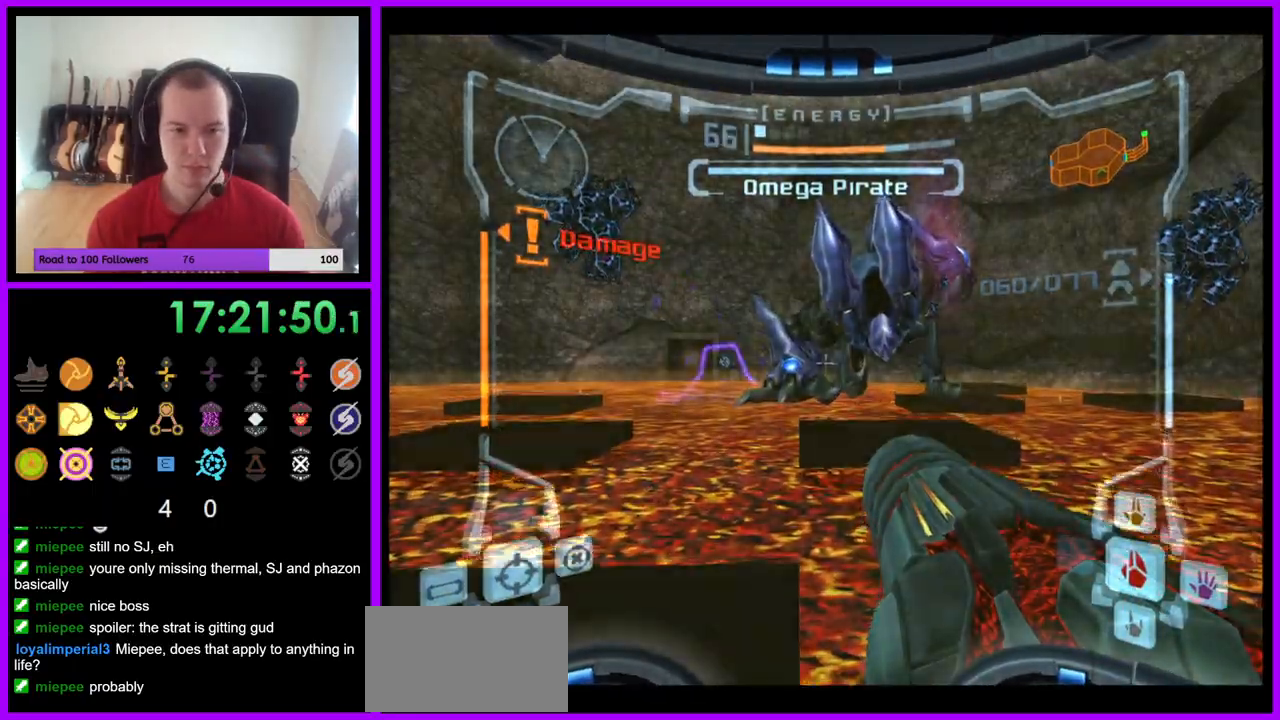
{"dt_ms": 500, "buttons": ["L1"], "left_stick": "up", "right_stick": "center", "events": [[17, "left_stick", "up-left"], [400, "left_stick", "up"]]}
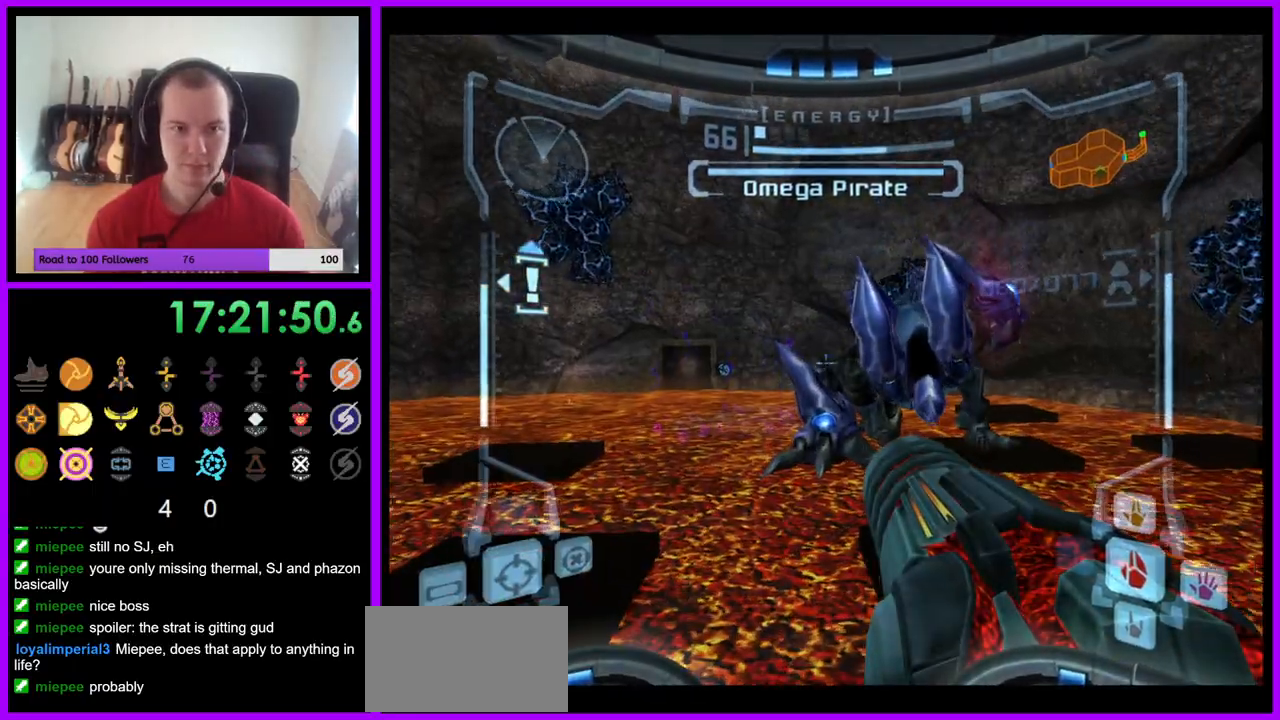
{"dt_ms": 500, "buttons": [], "left_stick": "center", "right_stick": "center", "events": [[17, "left_stick", "center"], [250, "Y", "down"], [267, "Y", "up"], [417, "L1", "up"]]}
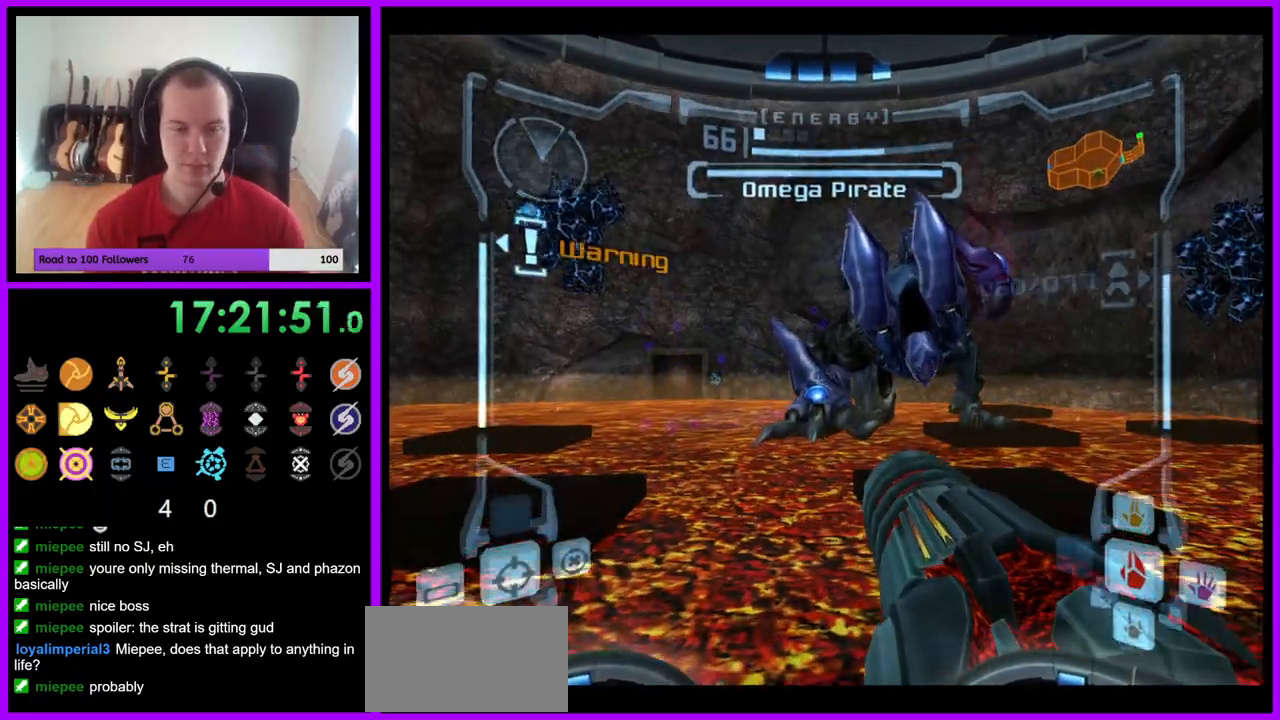
{"dt_ms": 500, "buttons": [], "left_stick": "center", "right_stick": "center", "events": [[100, "left_stick", "left"], [233, "left_stick", "center"]]}
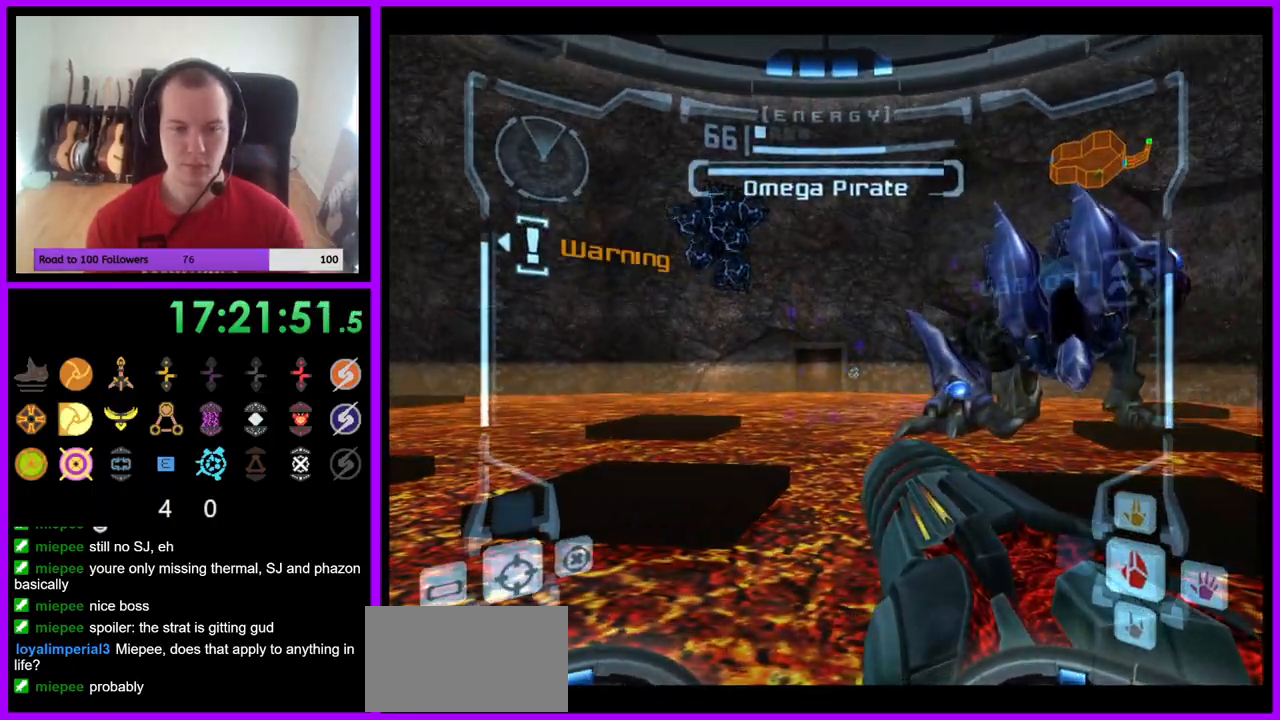
{"dt_ms": 500, "buttons": [], "left_stick": "center", "right_stick": "center", "events": []}
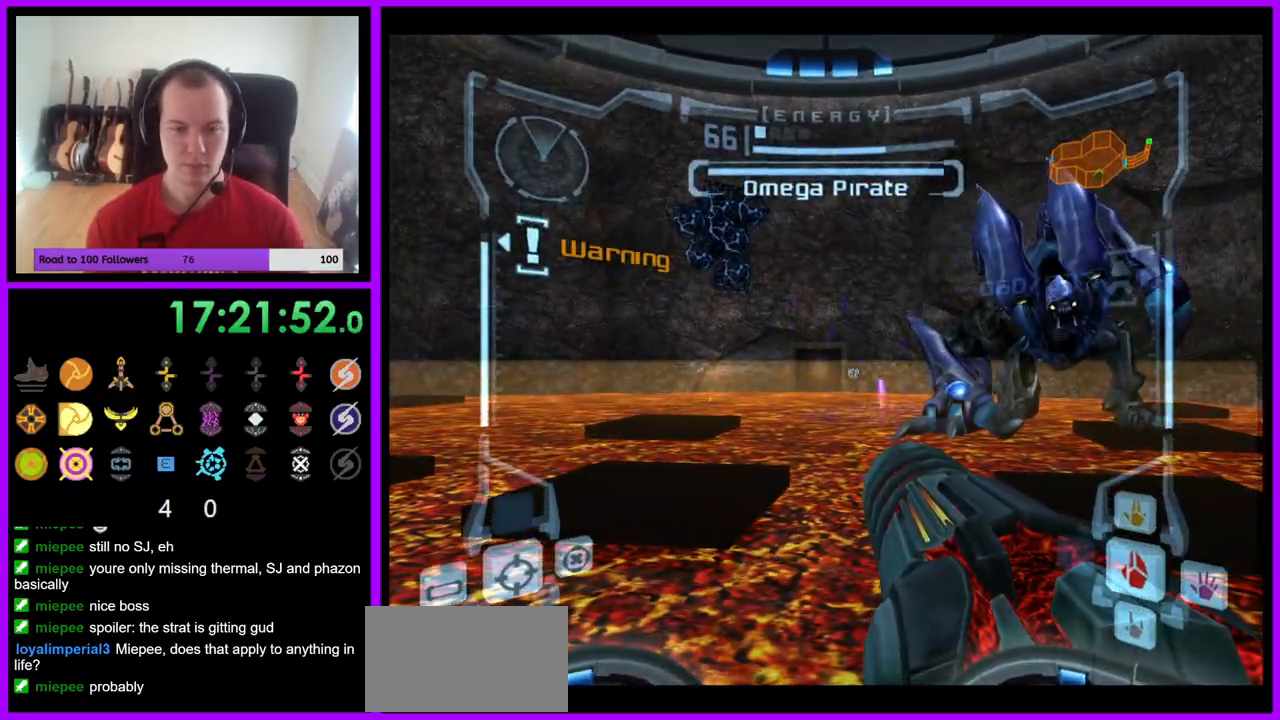
{"dt_ms": 500, "buttons": [], "left_stick": "center", "right_stick": "center", "events": []}
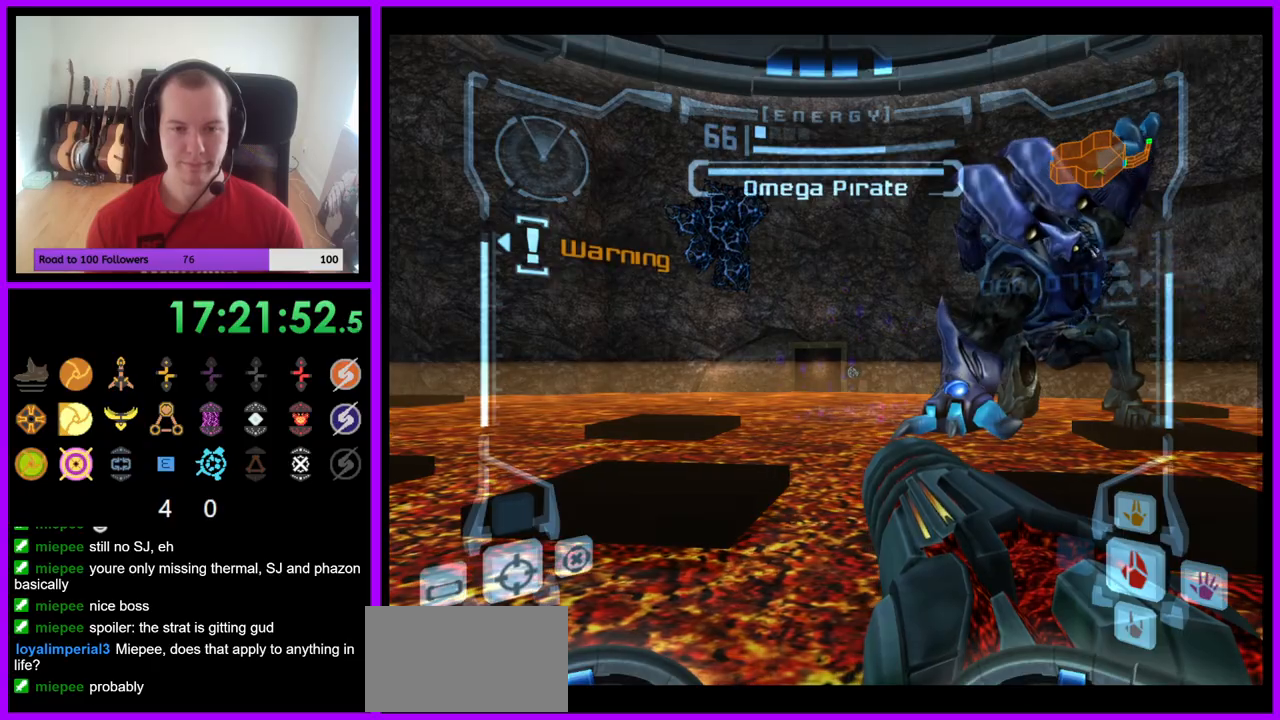
{"dt_ms": 500, "buttons": [], "left_stick": "center", "right_stick": "center", "events": [[67, "left_stick", "right"], [317, "left_stick", "center"]]}
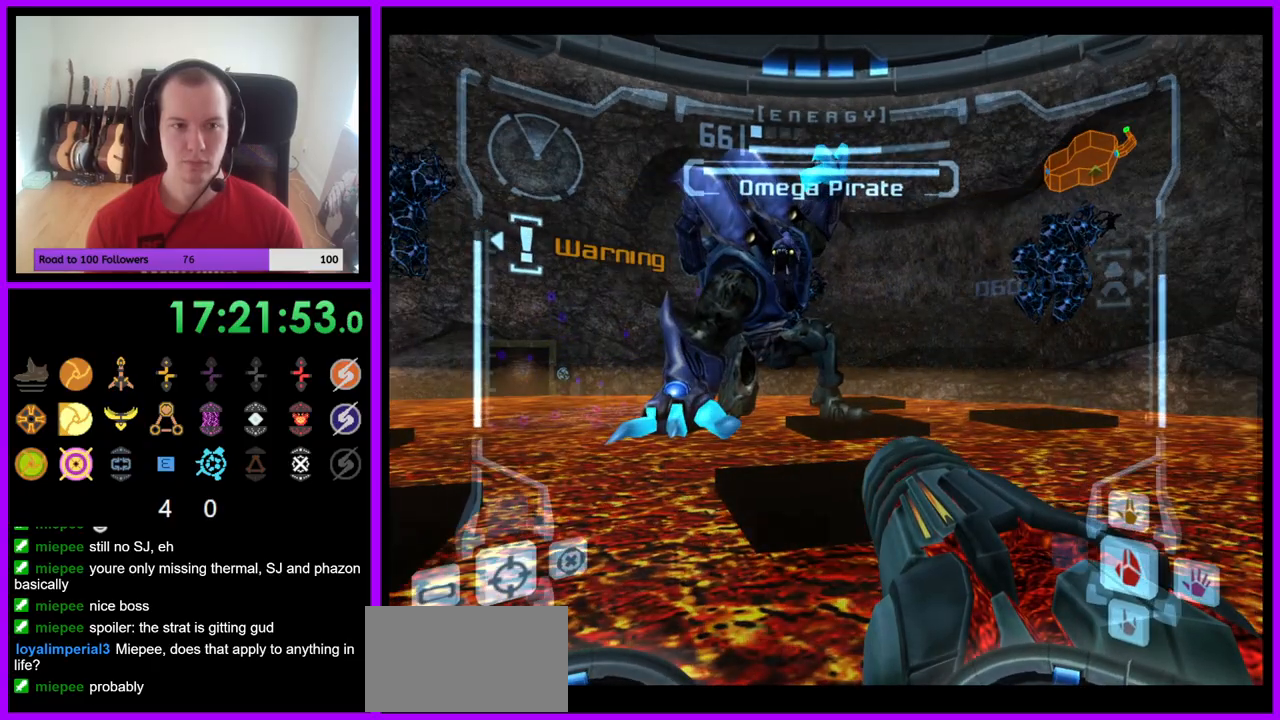
{"dt_ms": 500, "buttons": [], "left_stick": "center", "right_stick": "center", "events": []}
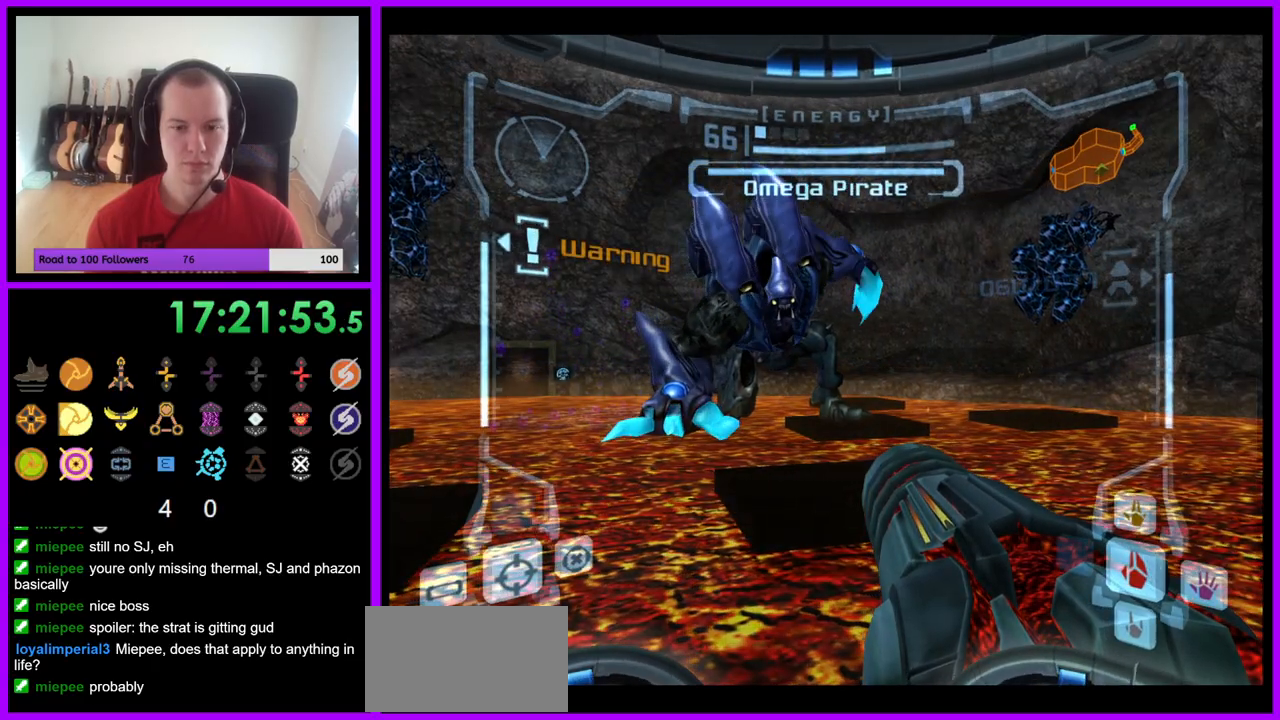
{"dt_ms": 500, "buttons": [], "left_stick": "left", "right_stick": "center", "events": [[500, "left_stick", "left"]]}
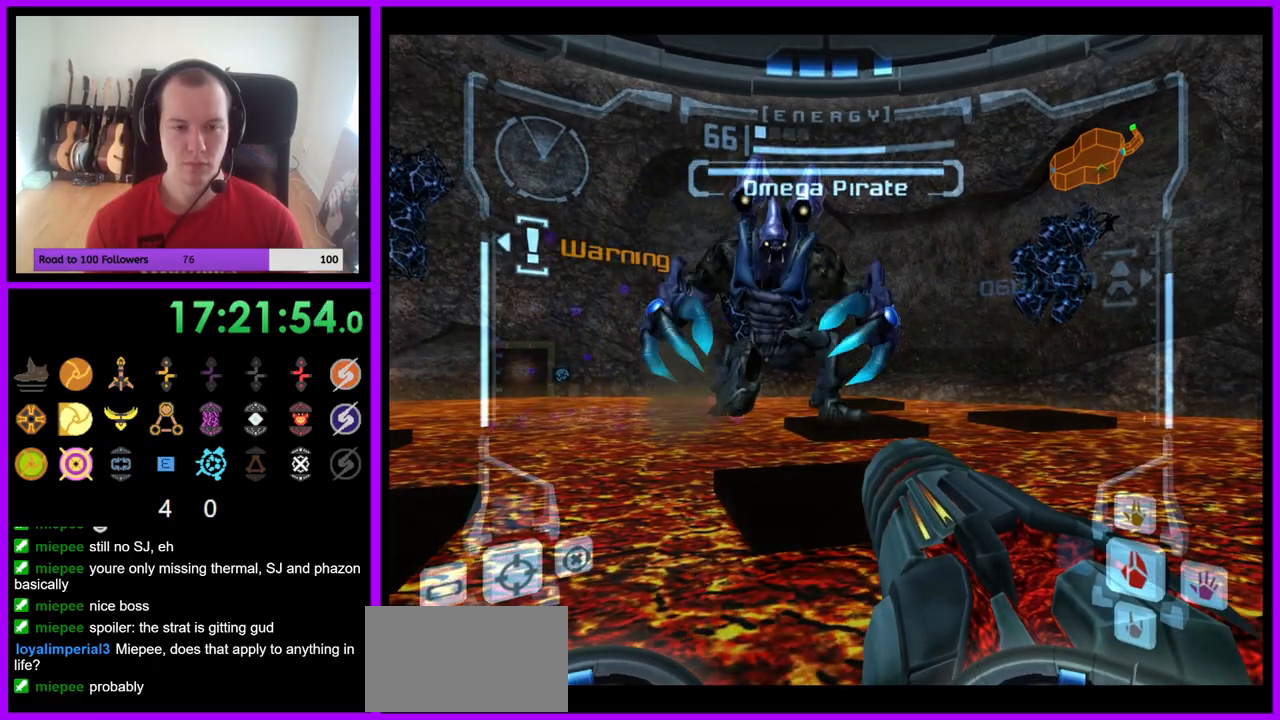
{"dt_ms": 500, "buttons": [], "left_stick": "left", "right_stick": "center", "events": []}
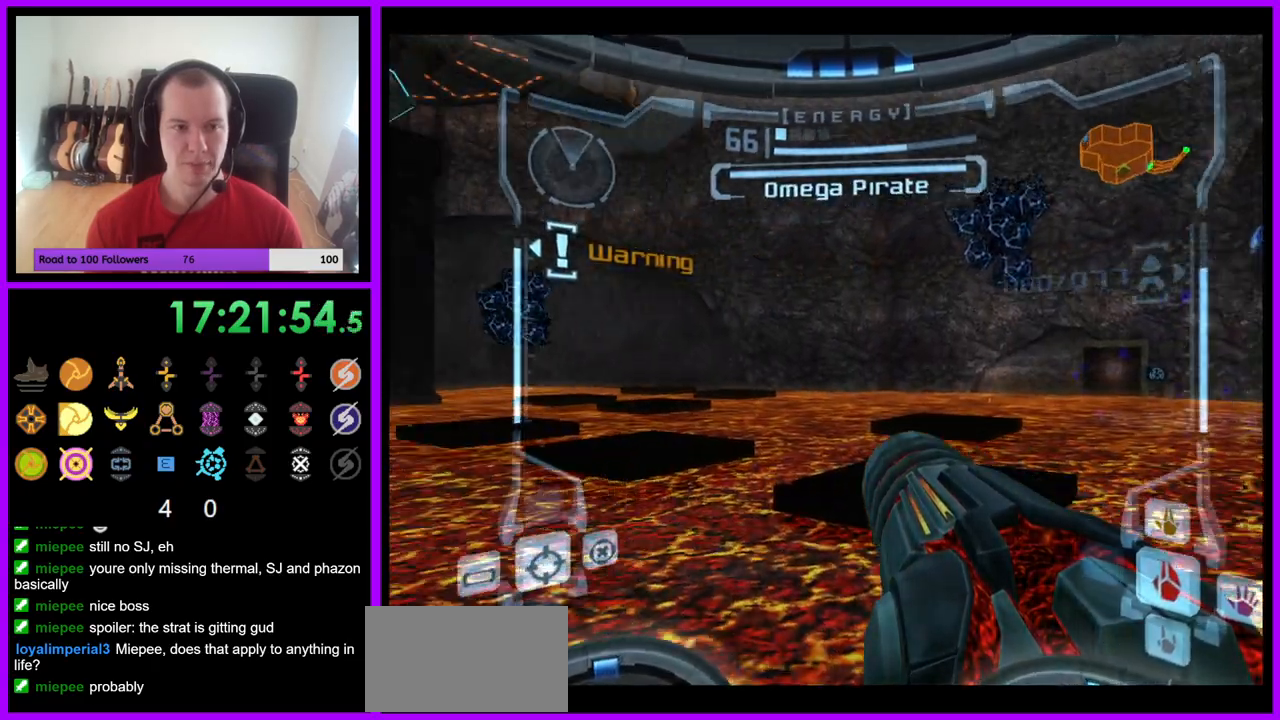
{"dt_ms": 500, "buttons": [], "left_stick": "center", "right_stick": "center", "events": [[250, "left_stick", "center"]]}
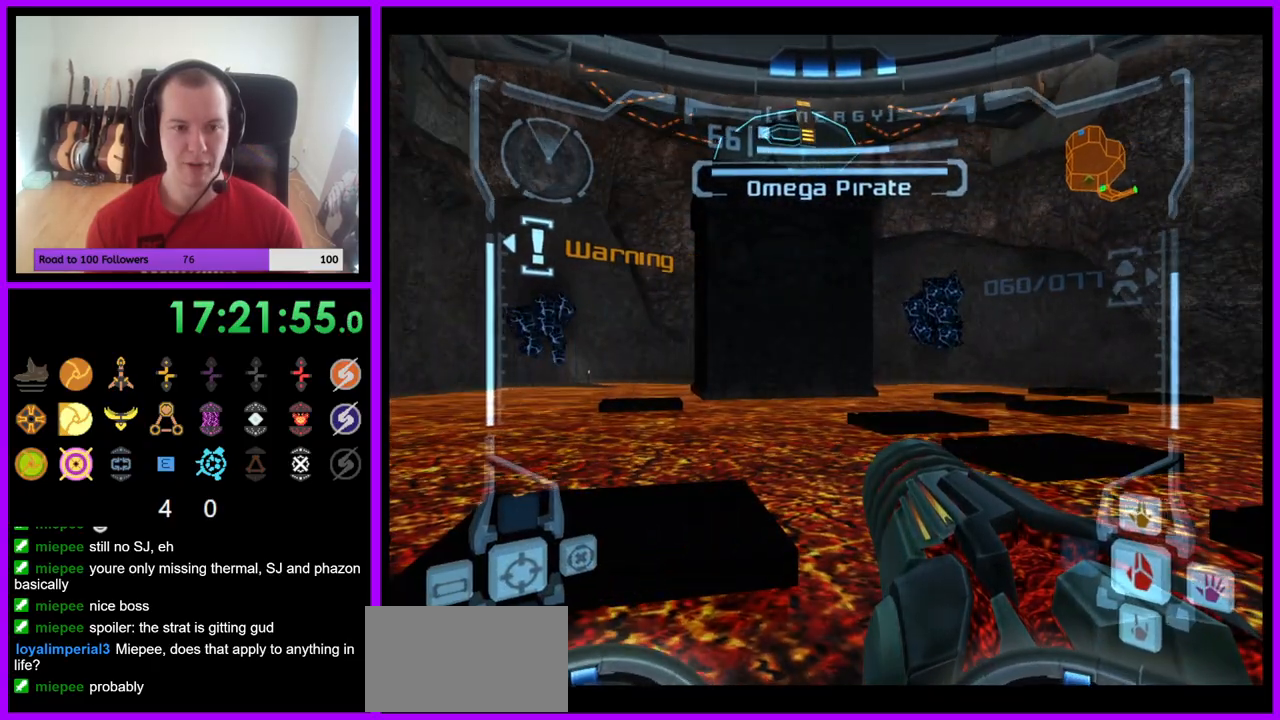
{"dt_ms": 500, "buttons": [], "left_stick": "right", "right_stick": "center", "events": [[467, "left_stick", "right"]]}
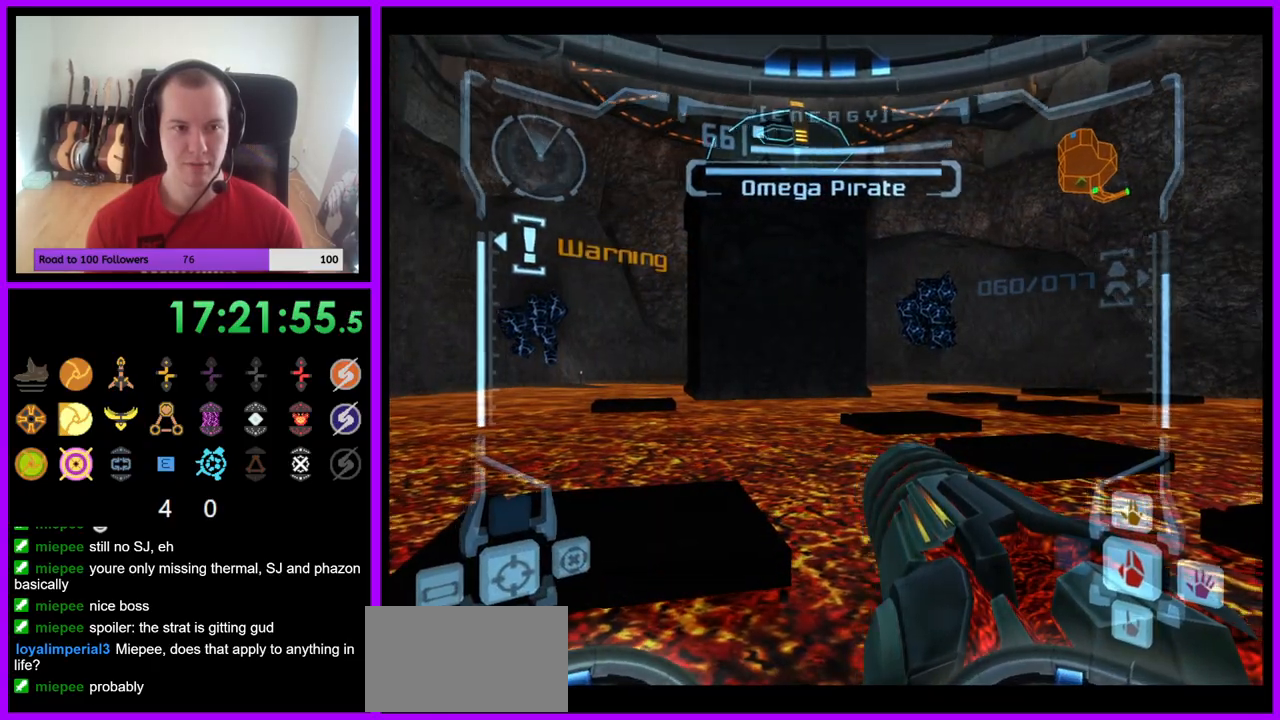
{"dt_ms": 500, "buttons": [], "left_stick": "center", "right_stick": "center", "events": [[150, "left_stick", "center"]]}
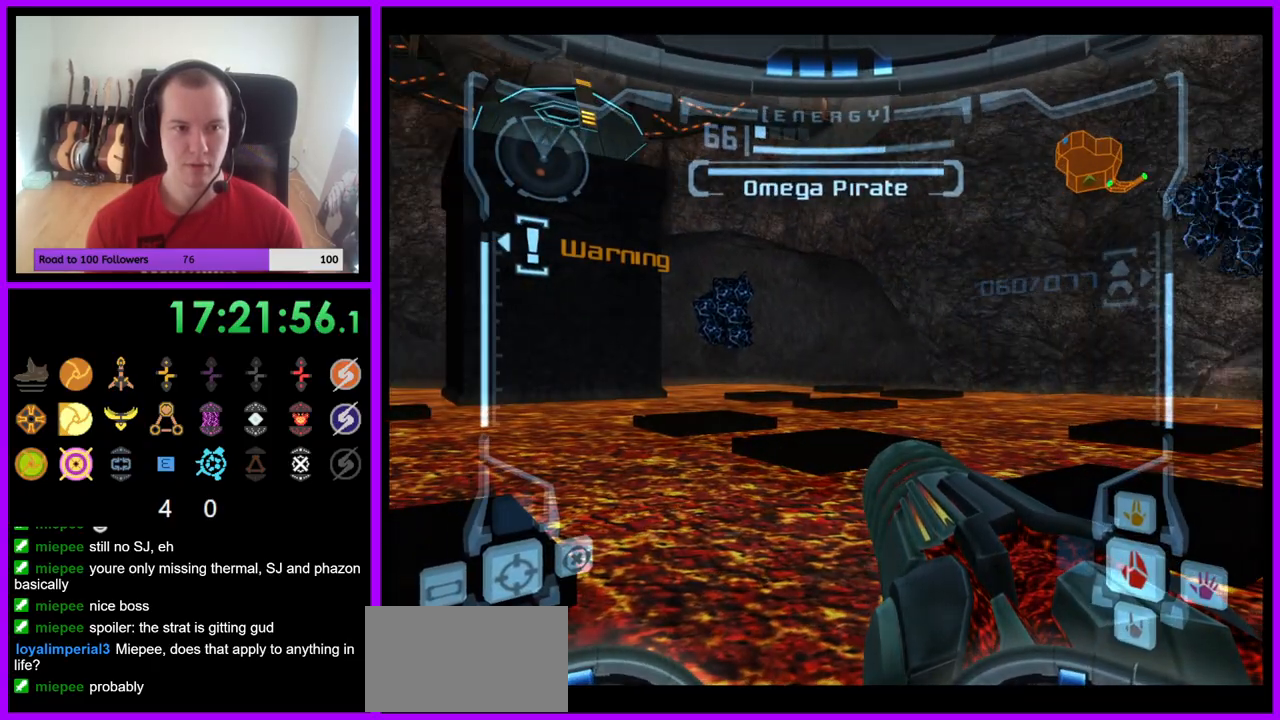
{"dt_ms": 500, "buttons": [], "left_stick": "right", "right_stick": "center", "events": [[300, "left_stick", "right"]]}
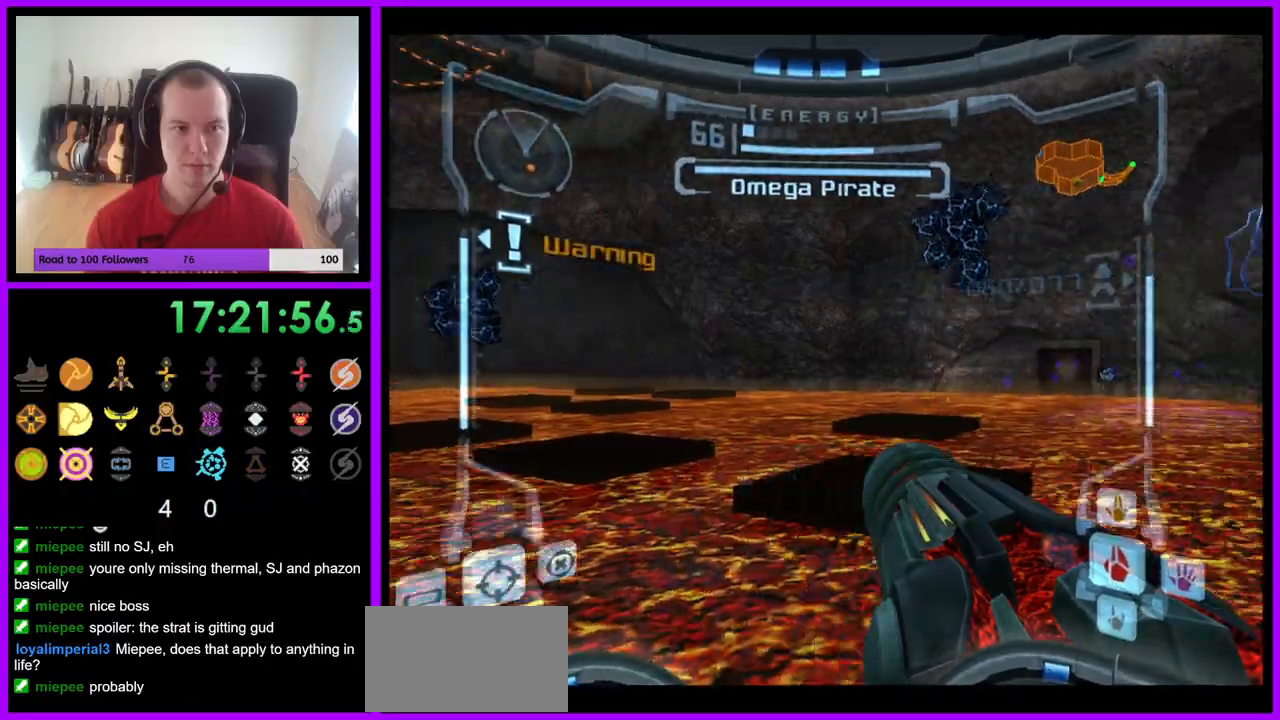
{"dt_ms": 500, "buttons": [], "left_stick": "right", "right_stick": "center", "events": []}
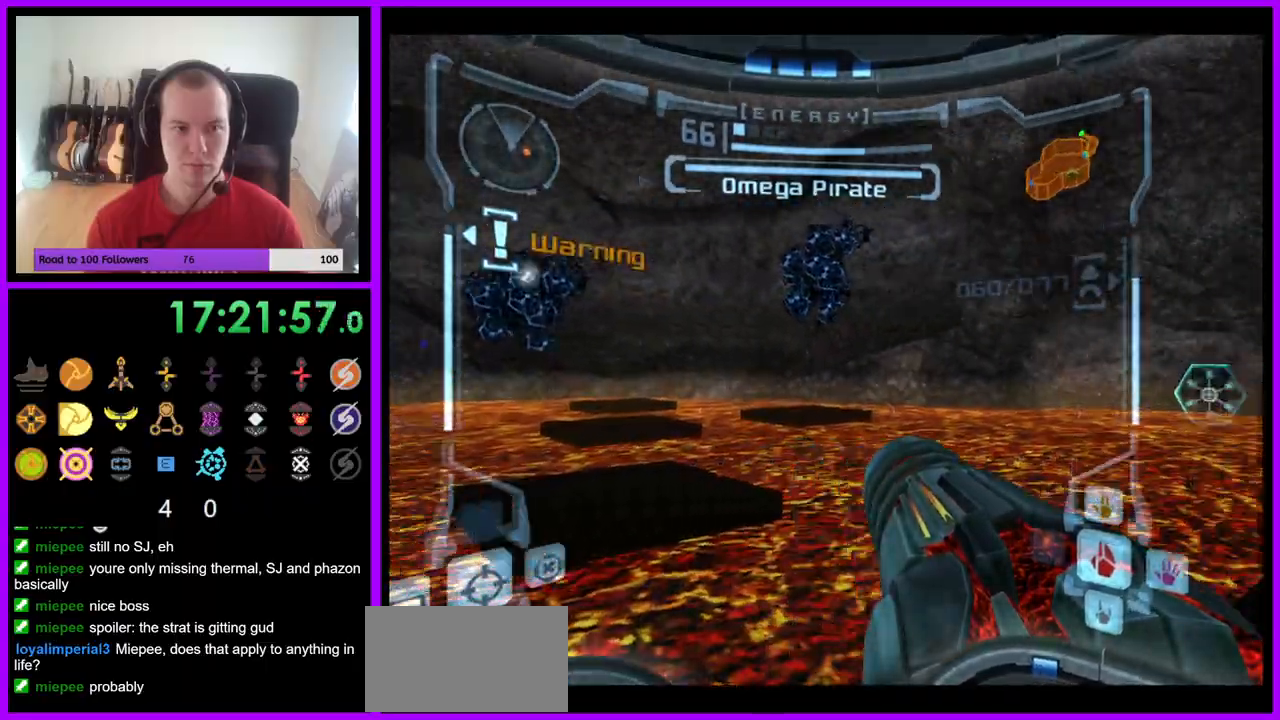
{"dt_ms": 500, "buttons": [], "left_stick": "right", "right_stick": "down", "events": [[167, "right_stick", "down"], [300, "A", "down"], [317, "A", "up"]]}